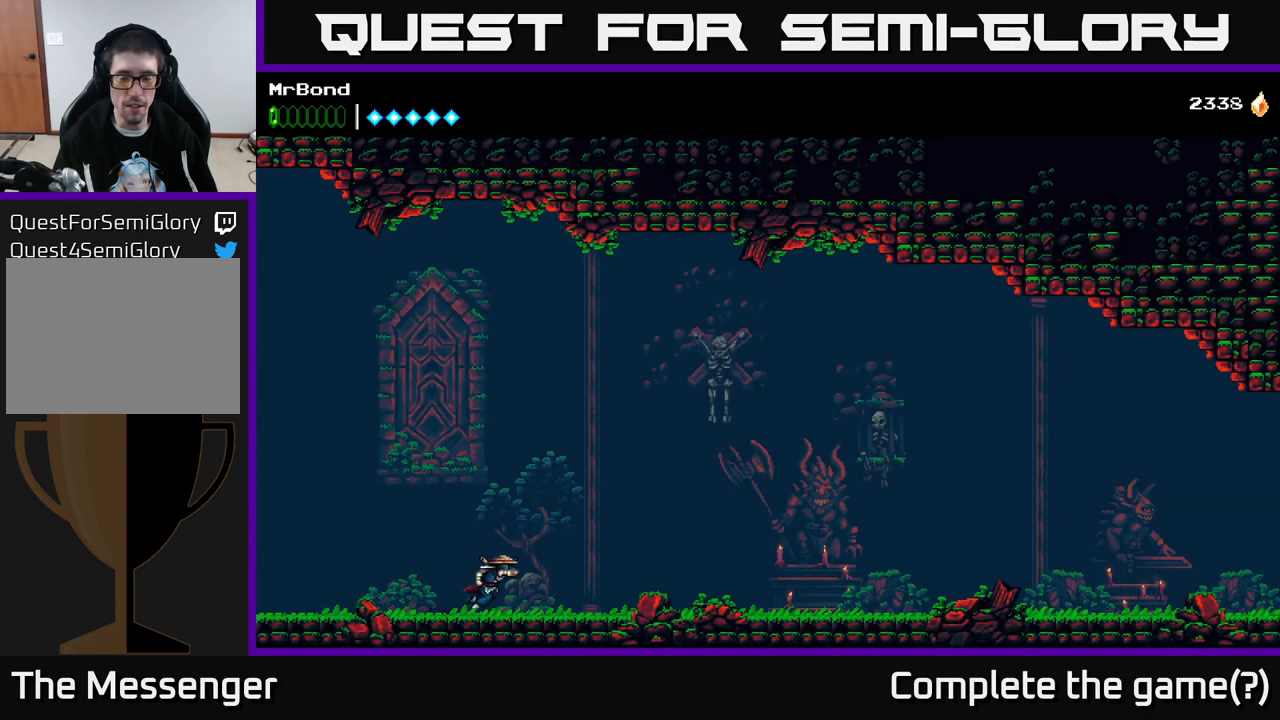
Gameplay with a controller (Xbox layout); each line is a JSON object with the inputs held at the frame after it. "events" lists button and stick changes between this image and that frame as [ms after this image, input, new state], when the widget could be followed in between. Not read: left_stick.
{"buttons": ["DPAD_RIGHT"], "right_stick": "center", "events": []}
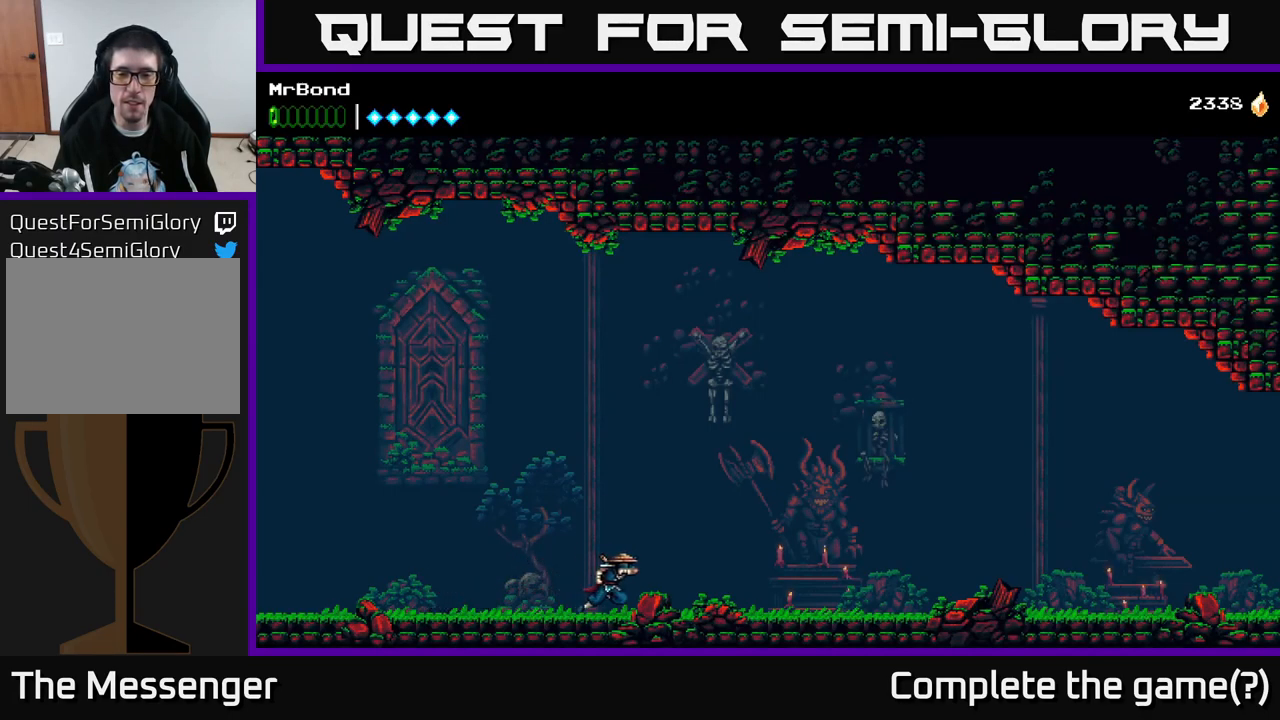
{"buttons": ["DPAD_RIGHT"], "right_stick": "center", "events": []}
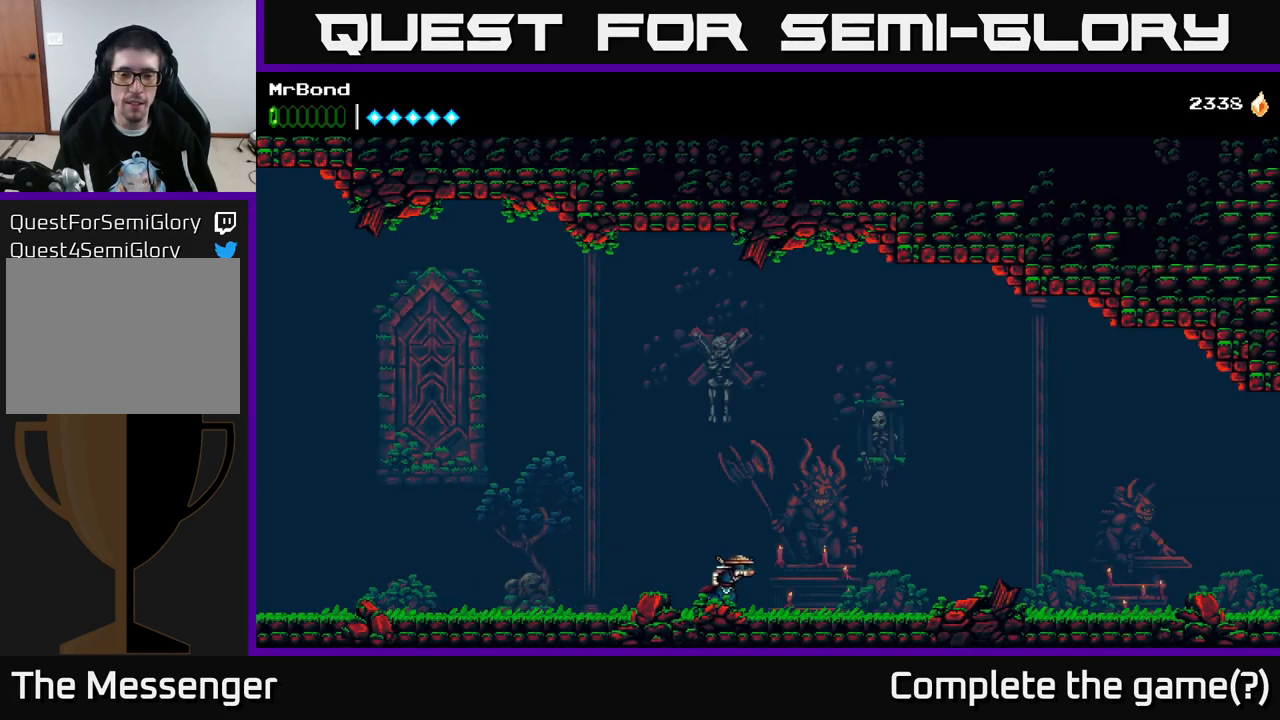
{"buttons": ["DPAD_RIGHT"], "right_stick": "center", "events": []}
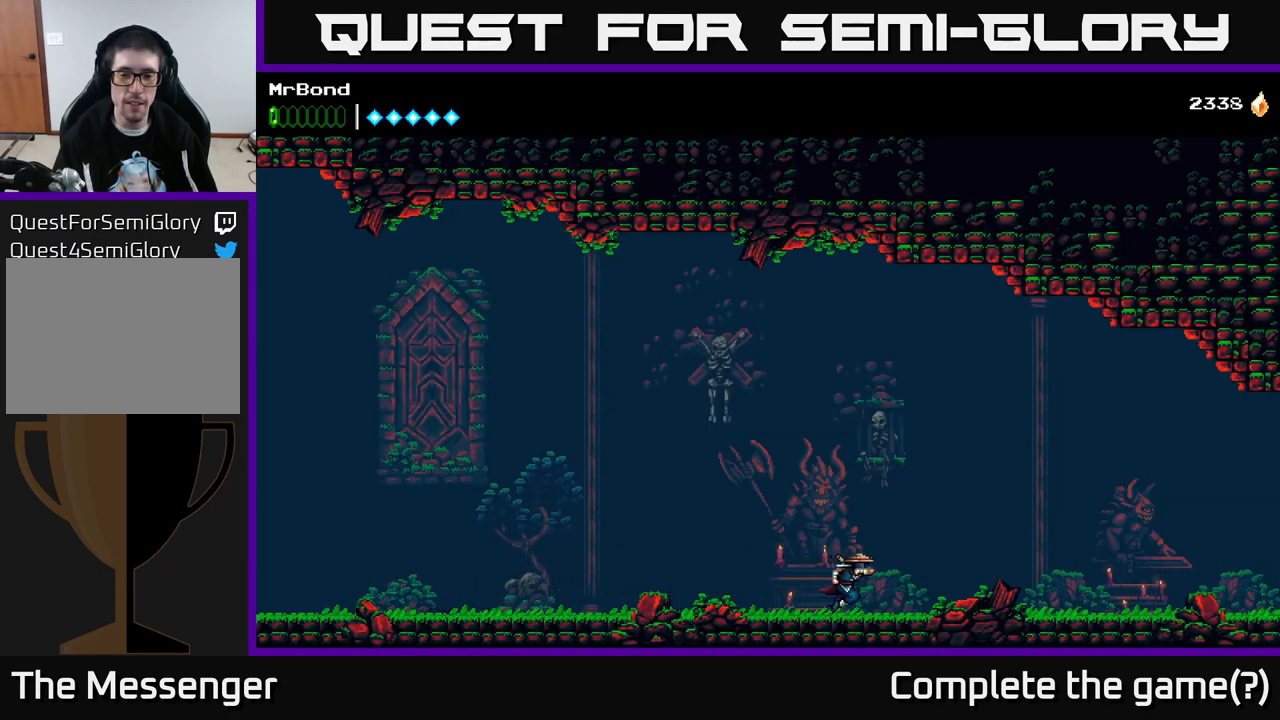
{"buttons": ["DPAD_RIGHT"], "right_stick": "center", "events": []}
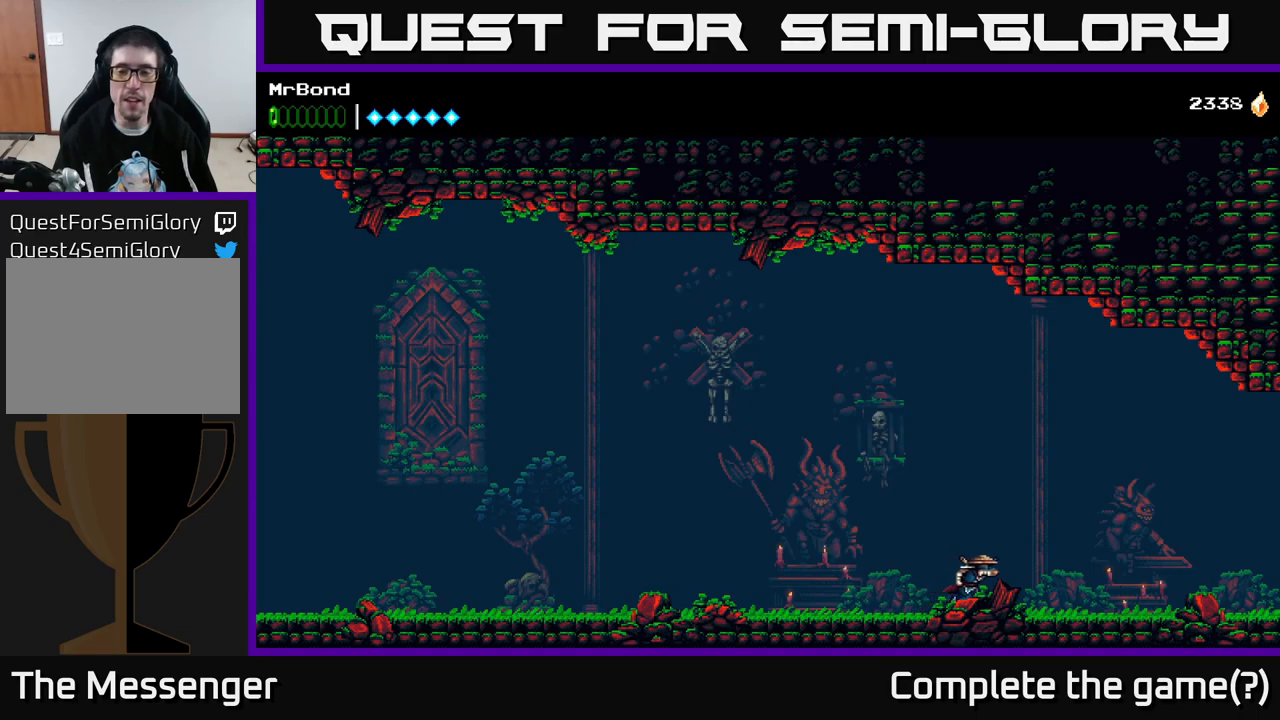
{"buttons": ["DPAD_RIGHT"], "right_stick": "center", "events": []}
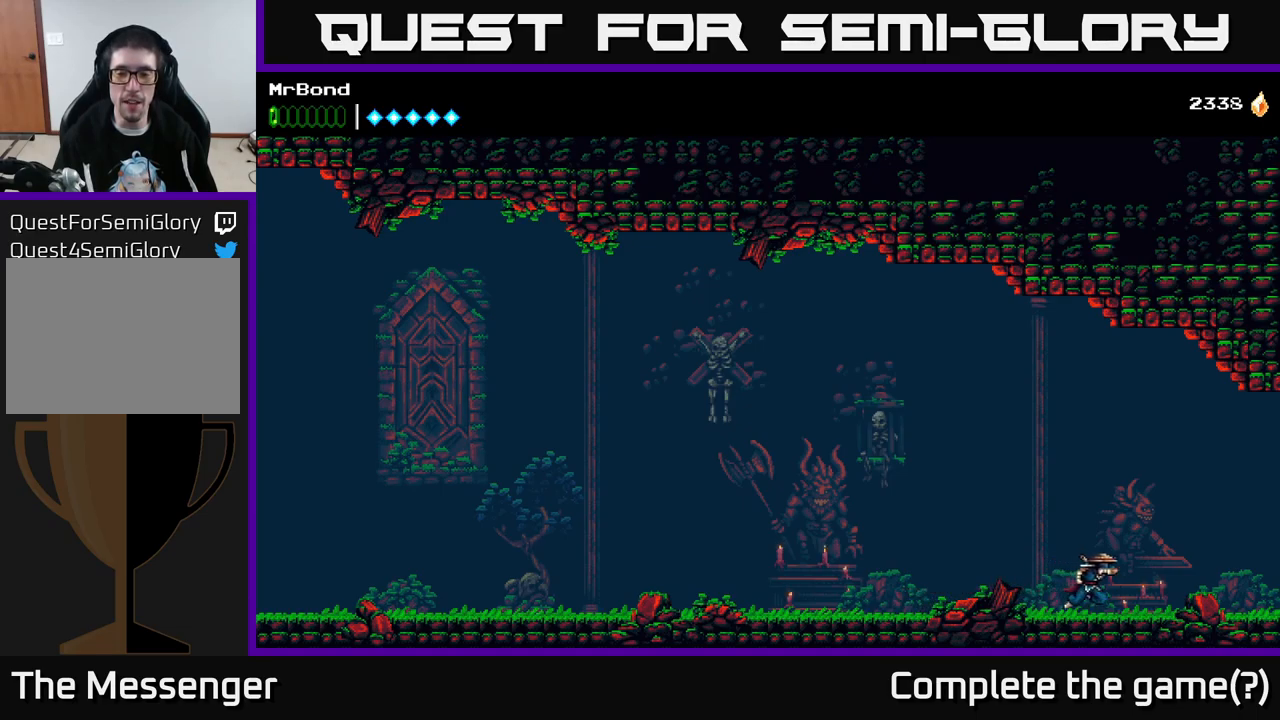
{"buttons": ["DPAD_RIGHT"], "right_stick": "center", "events": []}
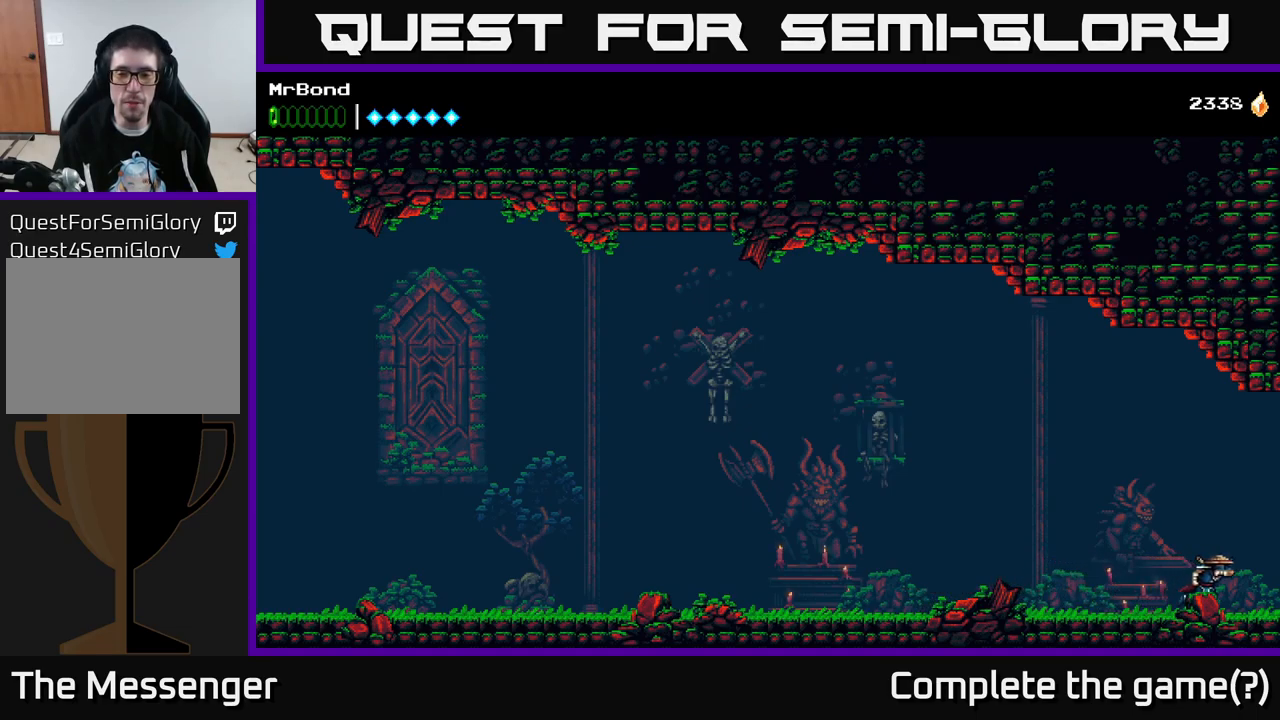
{"buttons": [], "right_stick": "center", "events": [[317, "DPAD_RIGHT", "up"]]}
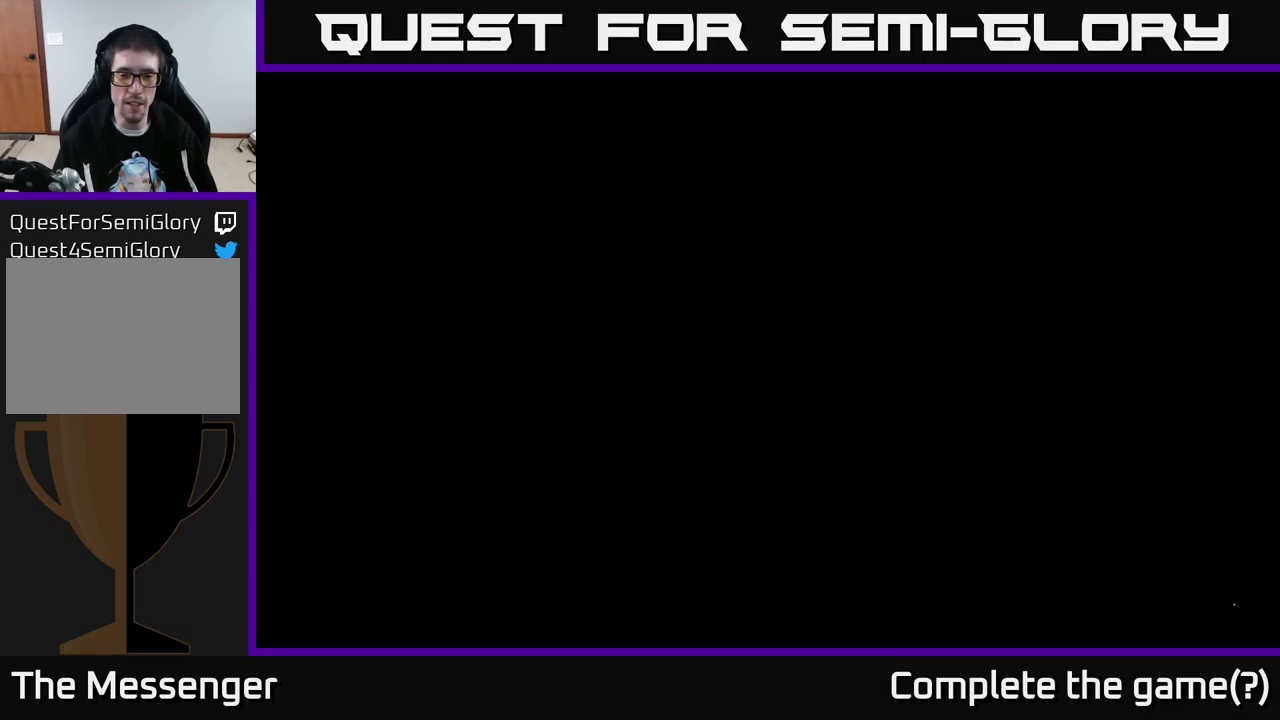
{"buttons": [], "right_stick": "center", "events": []}
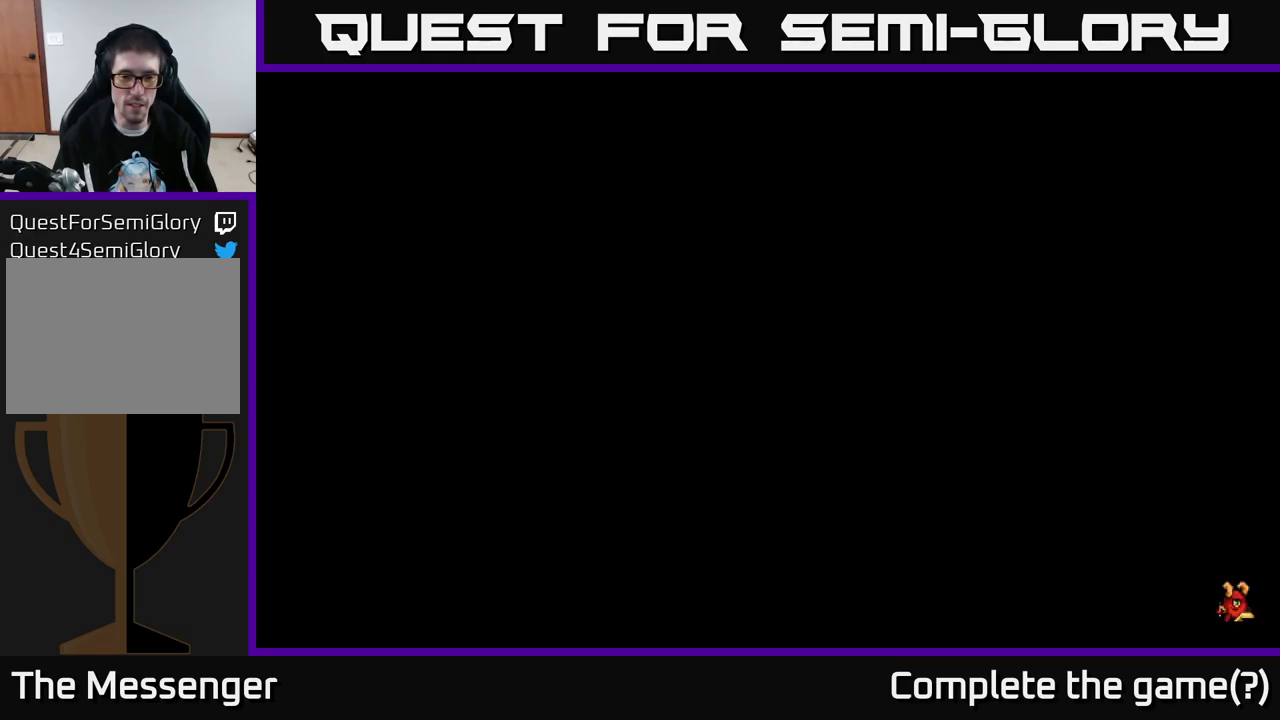
{"buttons": [], "right_stick": "center", "events": []}
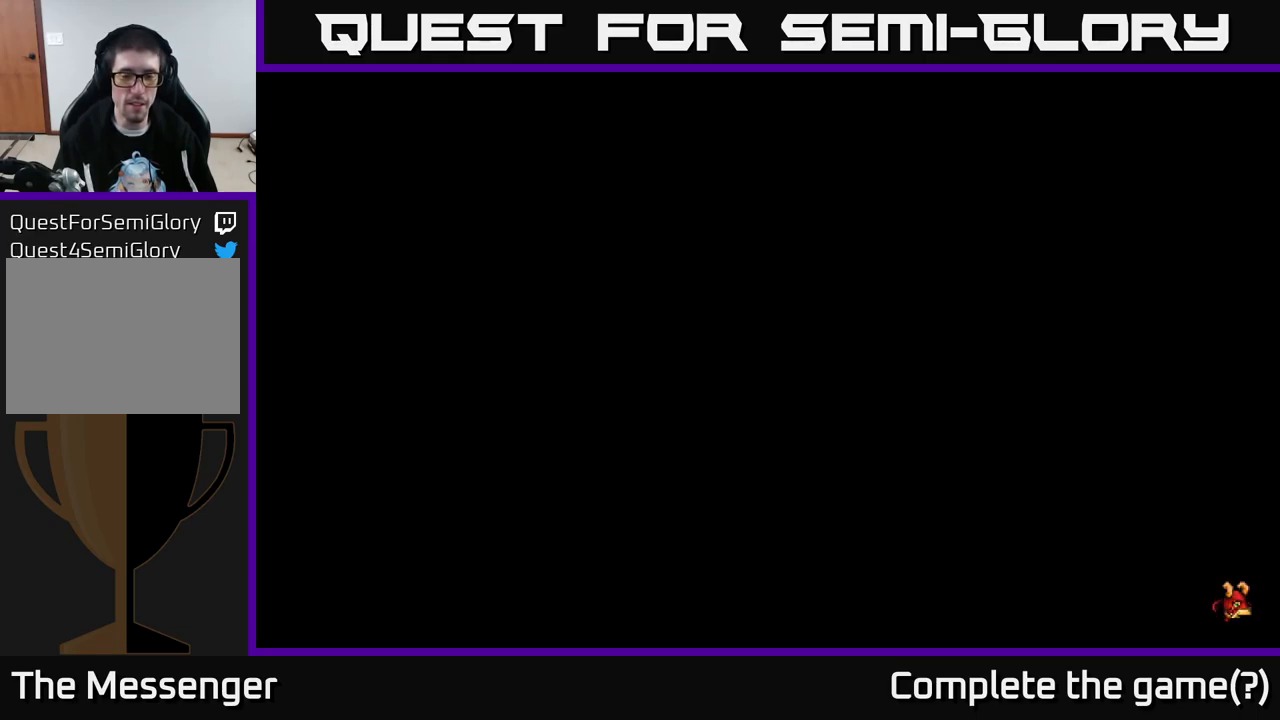
{"buttons": [], "right_stick": "center", "events": []}
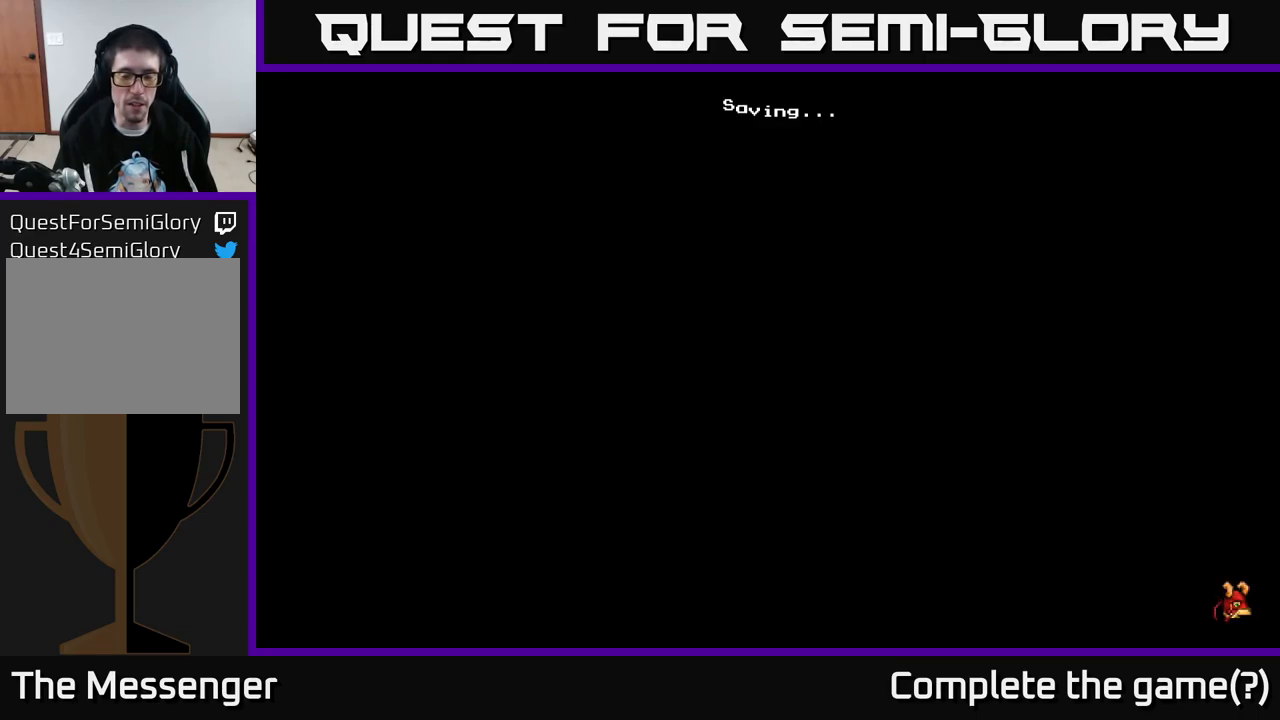
{"buttons": [], "right_stick": "center", "events": []}
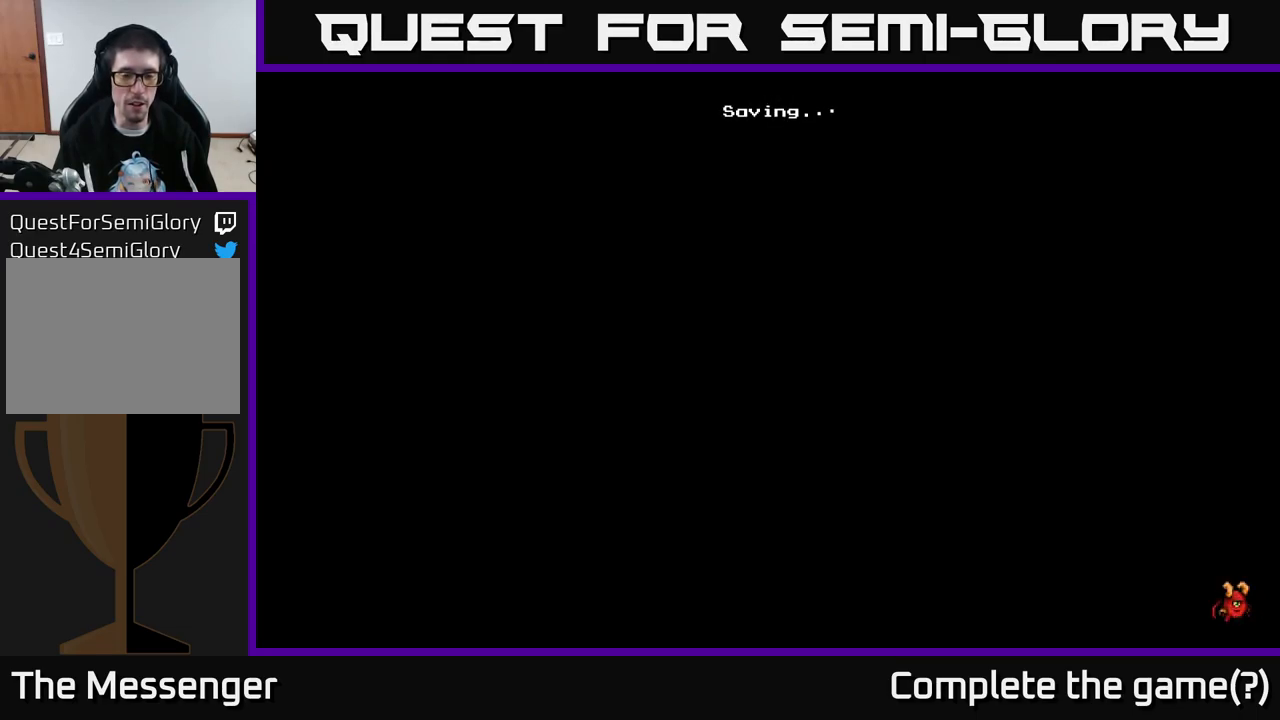
{"buttons": [], "right_stick": "center", "events": []}
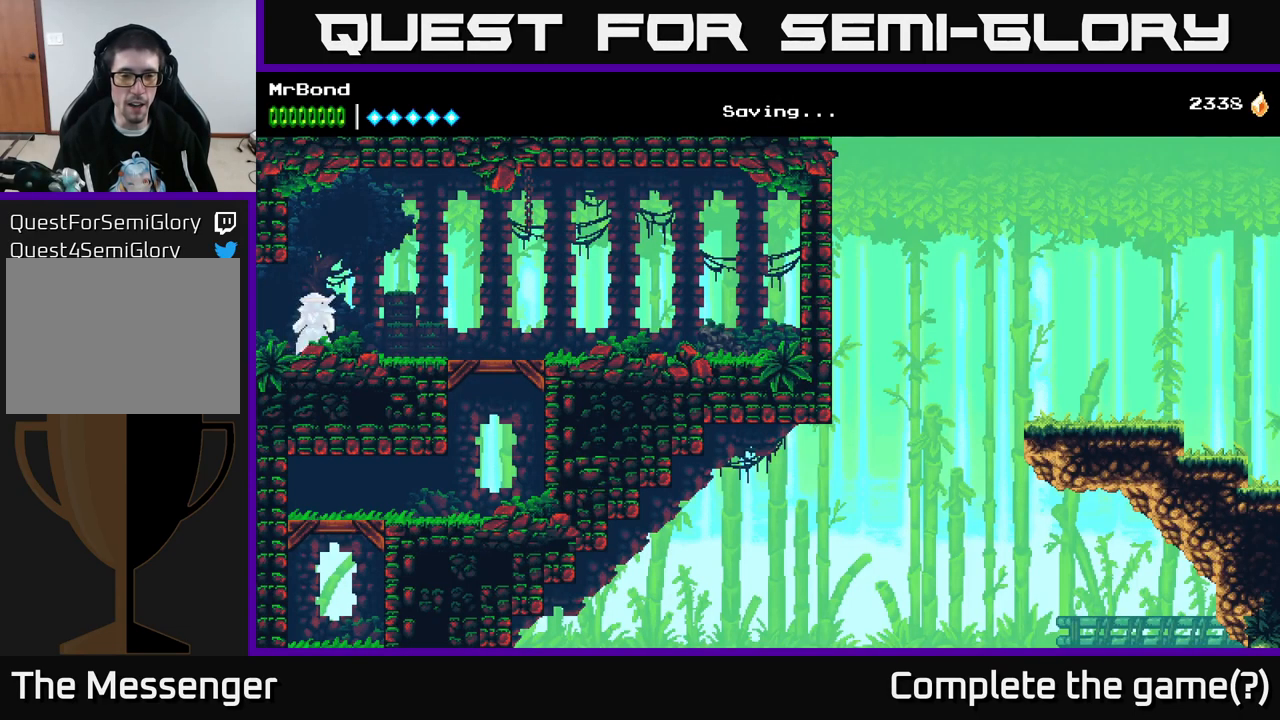
{"buttons": [], "right_stick": "center", "events": []}
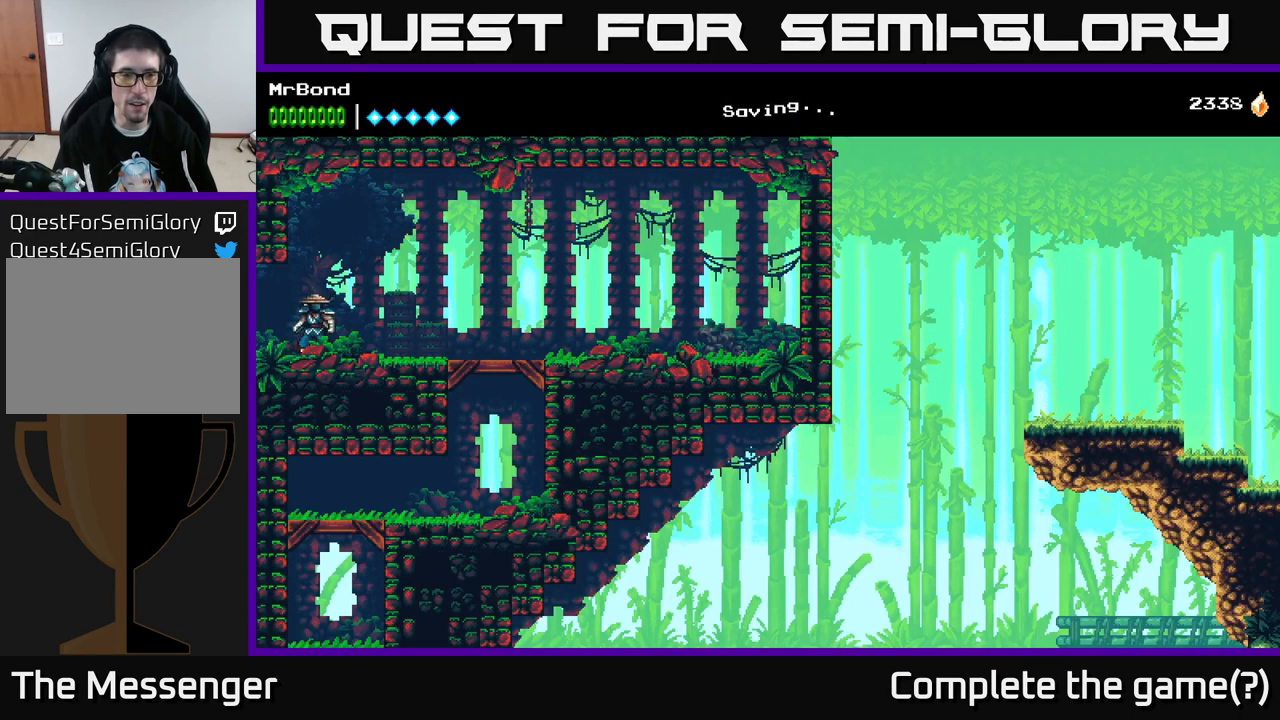
{"buttons": [], "right_stick": "center", "events": [[50, "L1", "down"], [184, "L1", "up"]]}
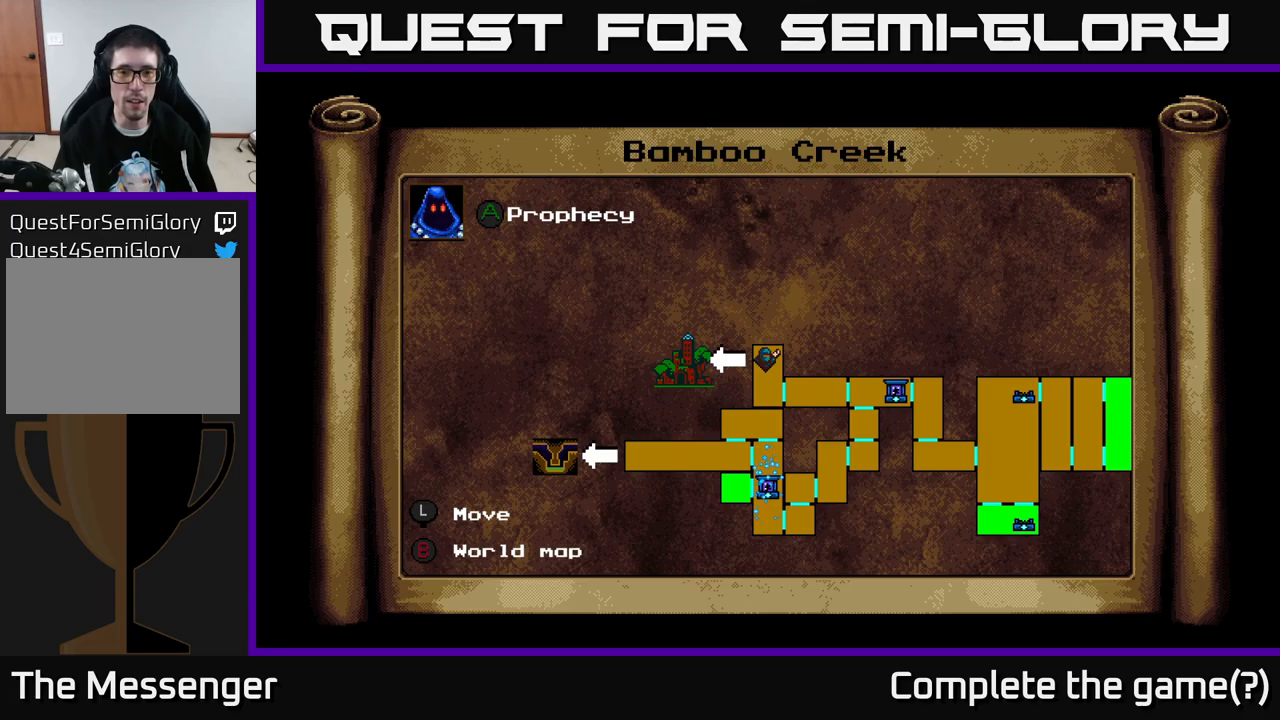
{"buttons": [], "right_stick": "center", "events": []}
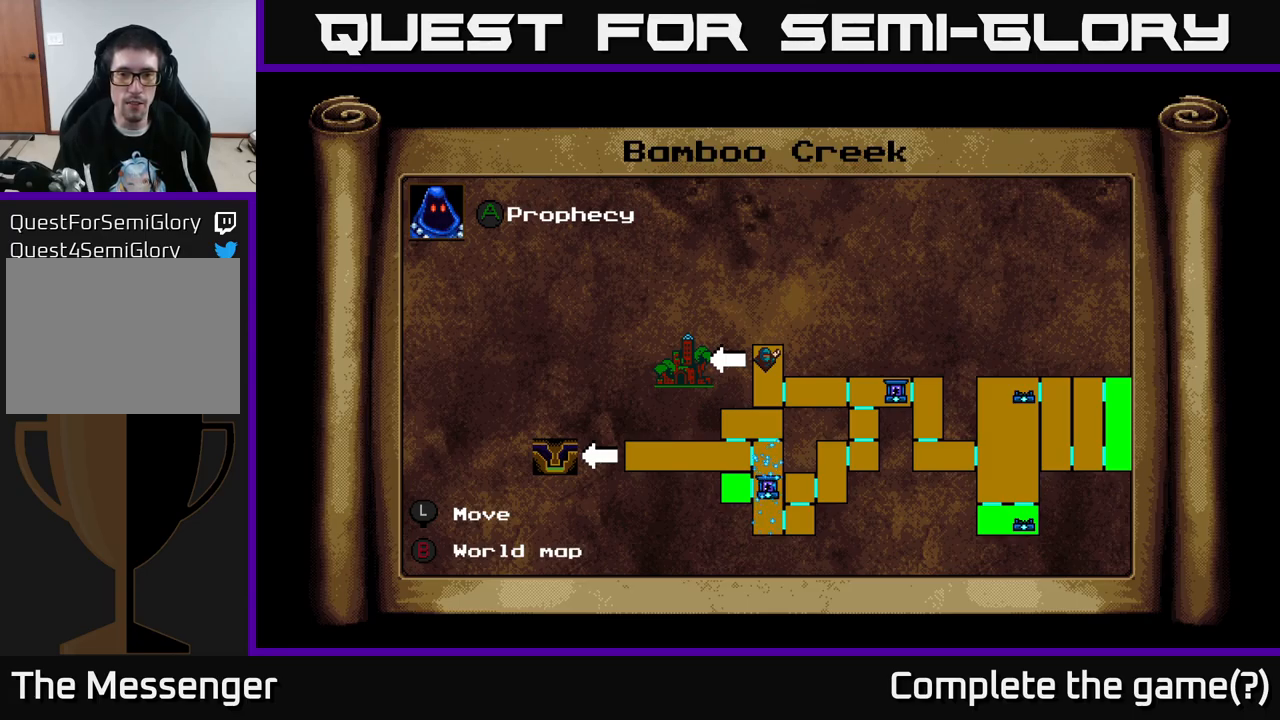
{"buttons": [], "right_stick": "center", "events": []}
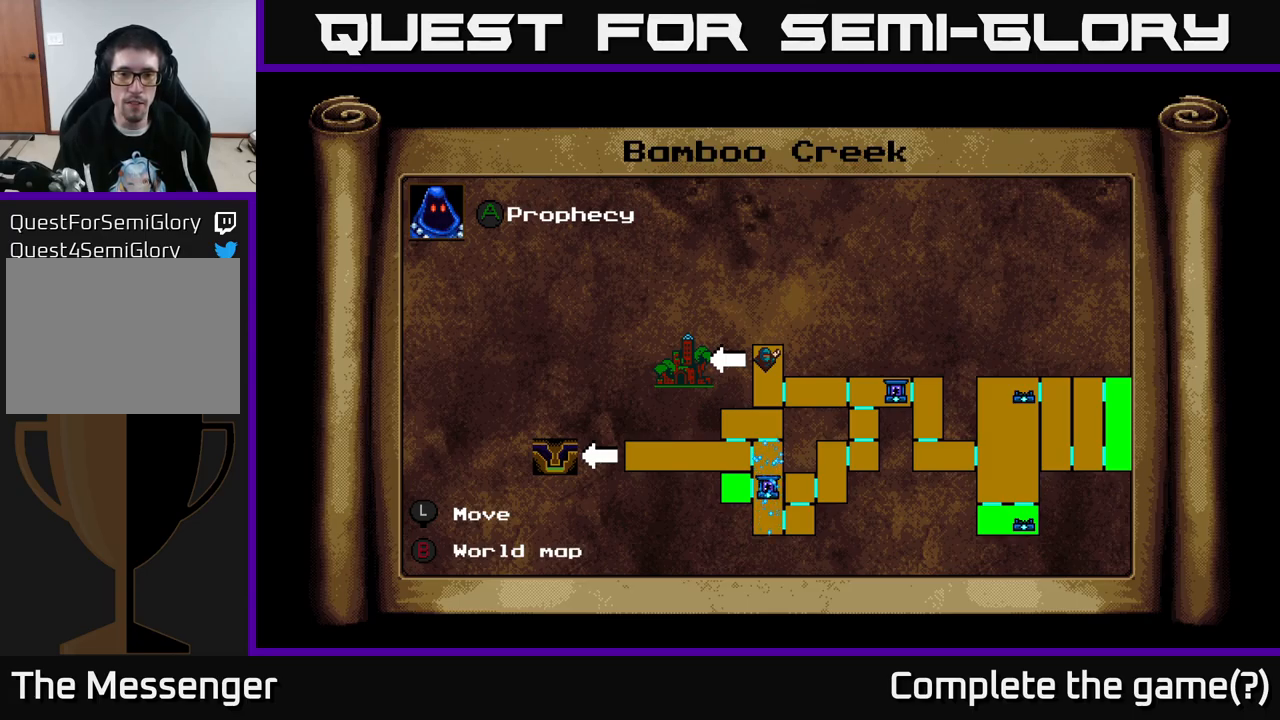
{"buttons": ["DPAD_DOWN", "DPAD_RIGHT"], "right_stick": "center", "events": [[433, "DPAD_DOWN", "down"], [483, "DPAD_RIGHT", "down"]]}
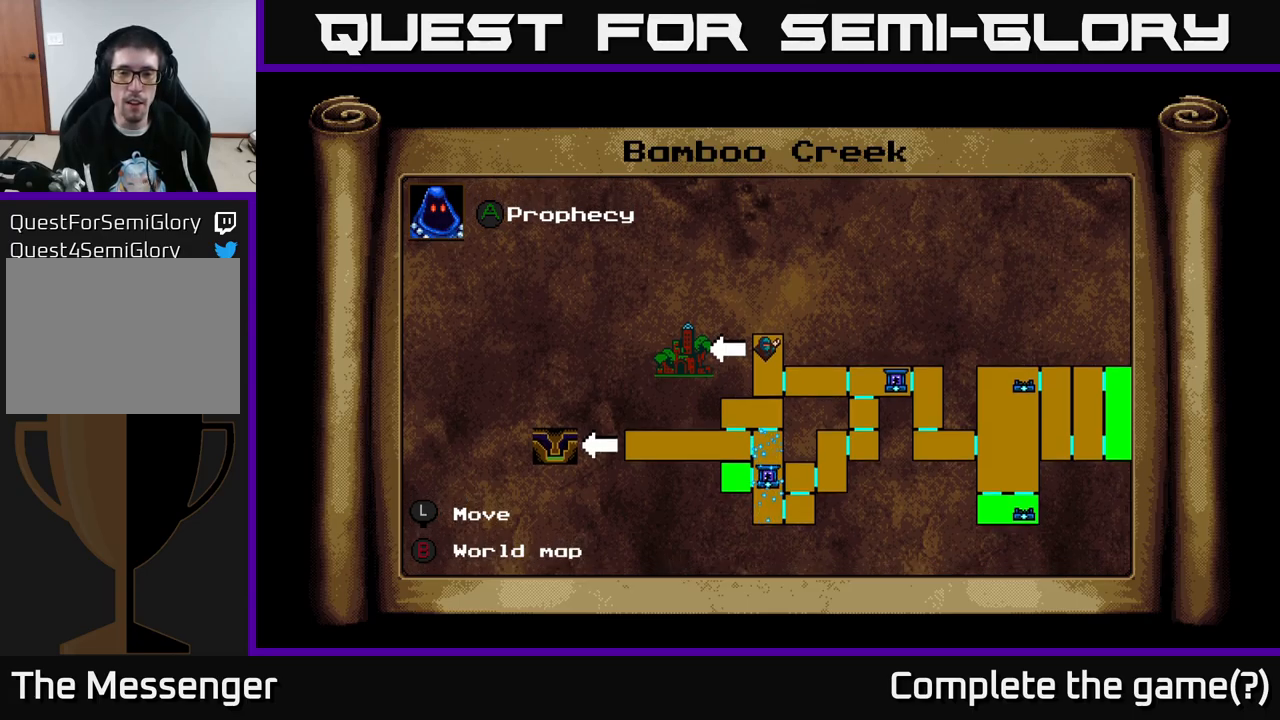
{"buttons": [], "right_stick": "center", "events": [[283, "DPAD_DOWN", "up"], [300, "DPAD_RIGHT", "up"]]}
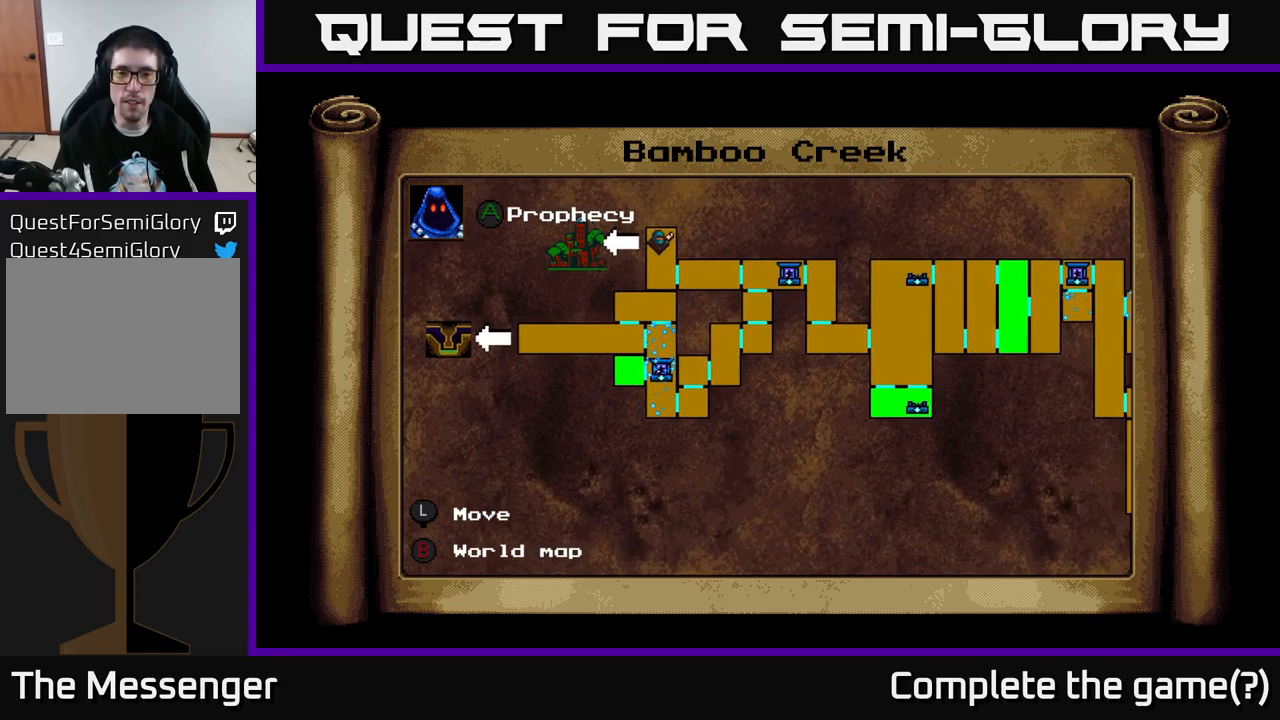
{"buttons": ["DPAD_LEFT"], "right_stick": "center", "events": [[66, "L1", "down"], [133, "DPAD_LEFT", "down"], [166, "L1", "up"]]}
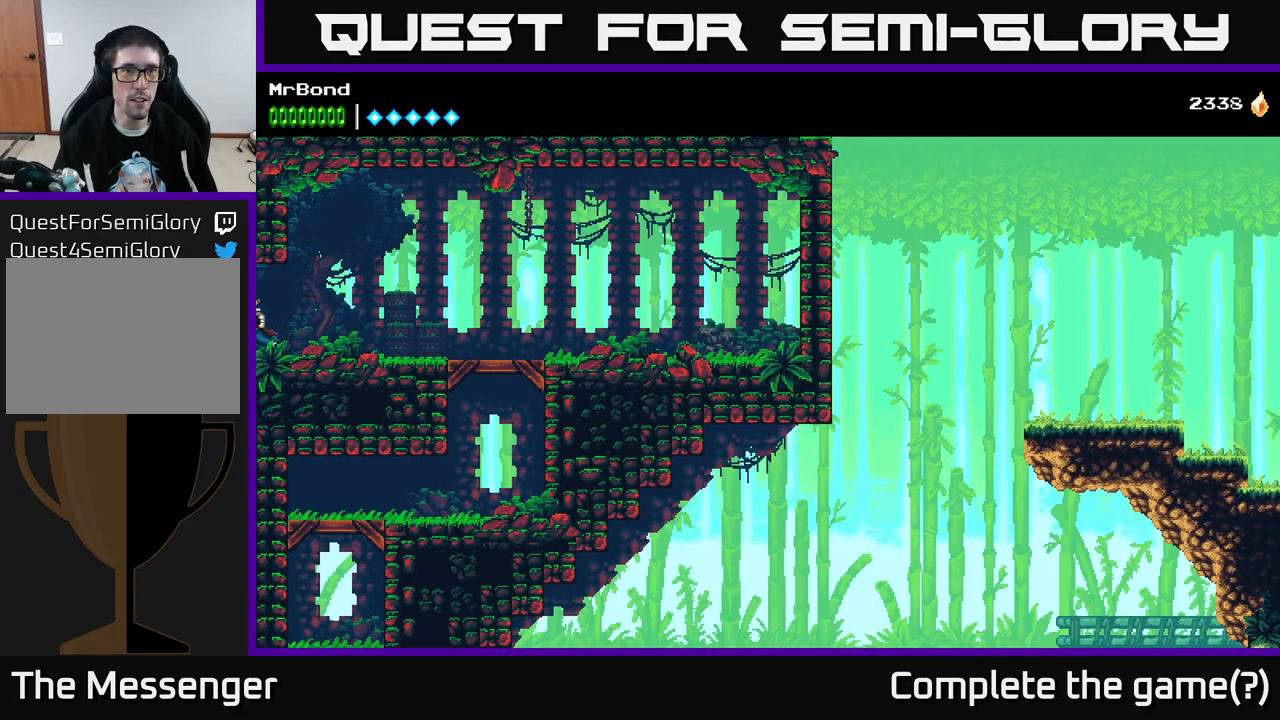
{"buttons": ["DPAD_LEFT"], "right_stick": "center", "events": []}
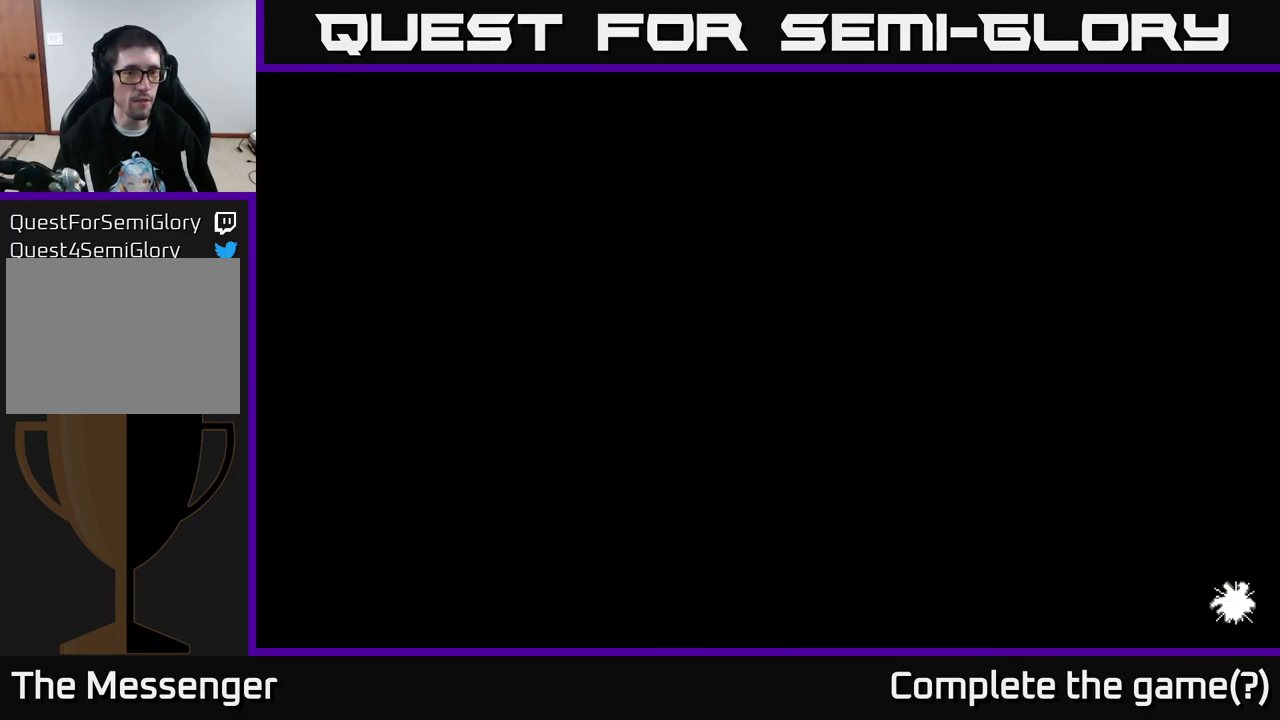
{"buttons": ["DPAD_LEFT"], "right_stick": "center", "events": []}
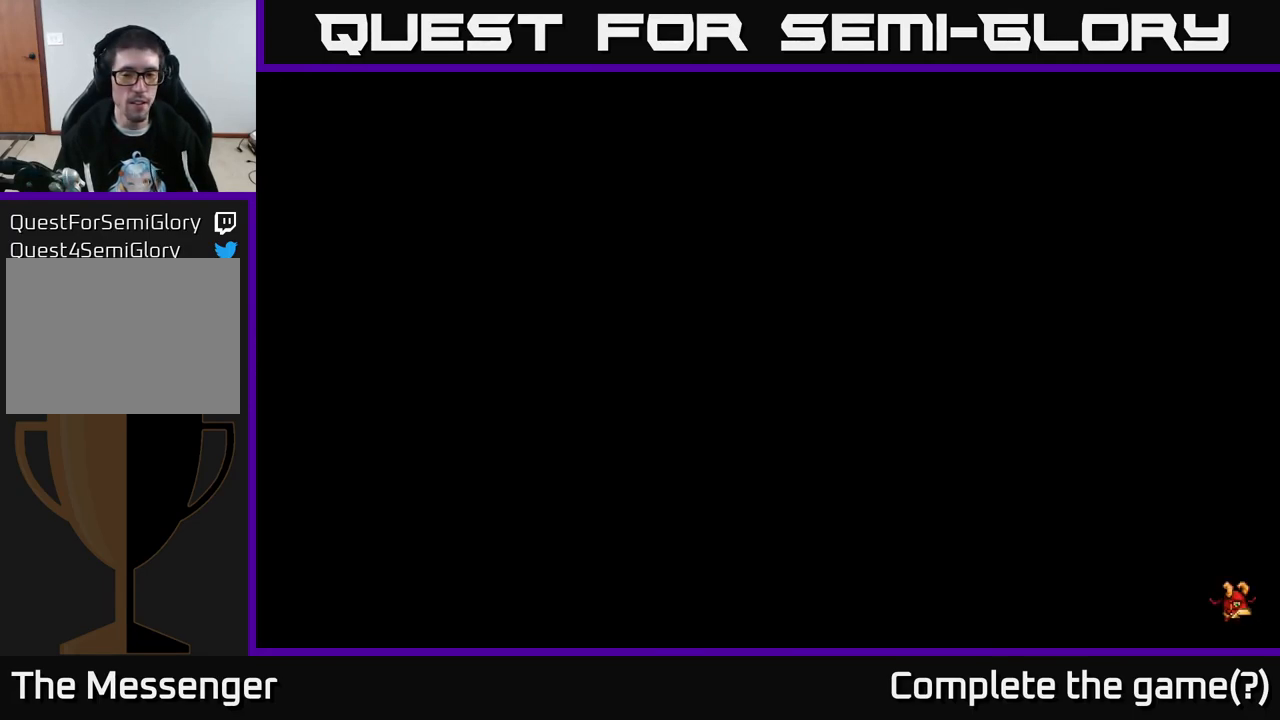
{"buttons": ["DPAD_LEFT"], "right_stick": "center", "events": []}
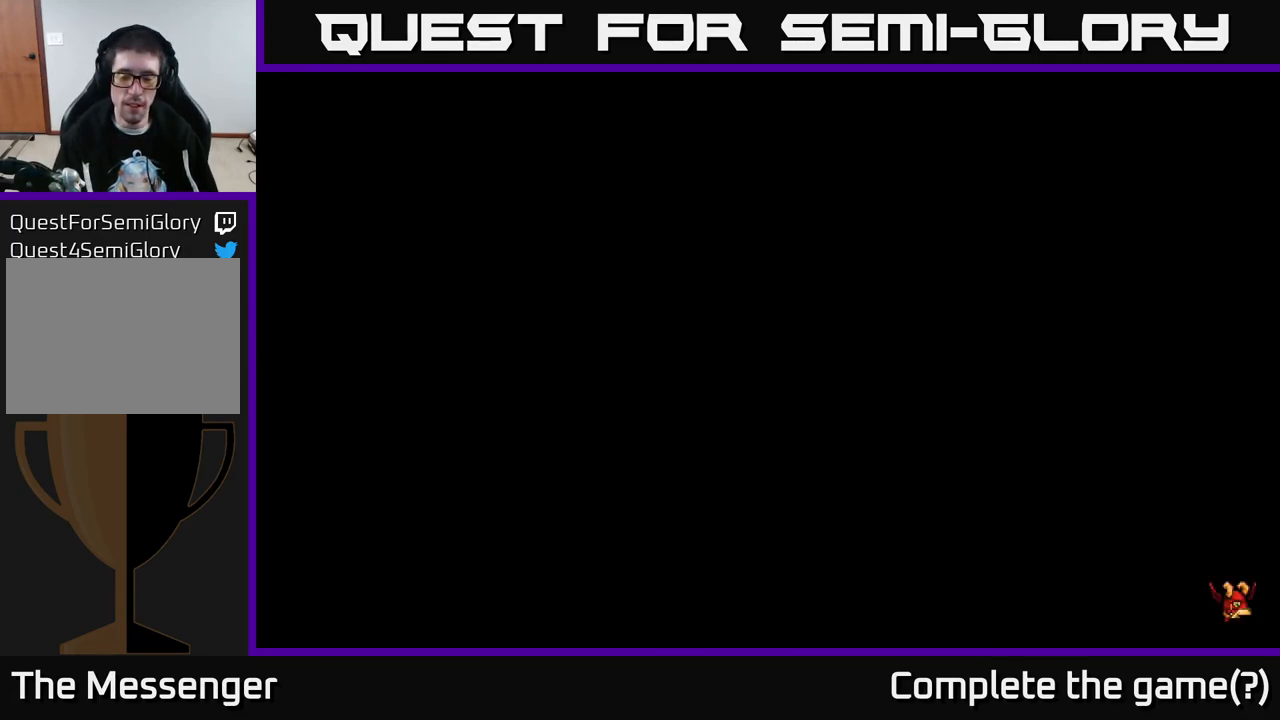
{"buttons": ["DPAD_LEFT"], "right_stick": "center", "events": []}
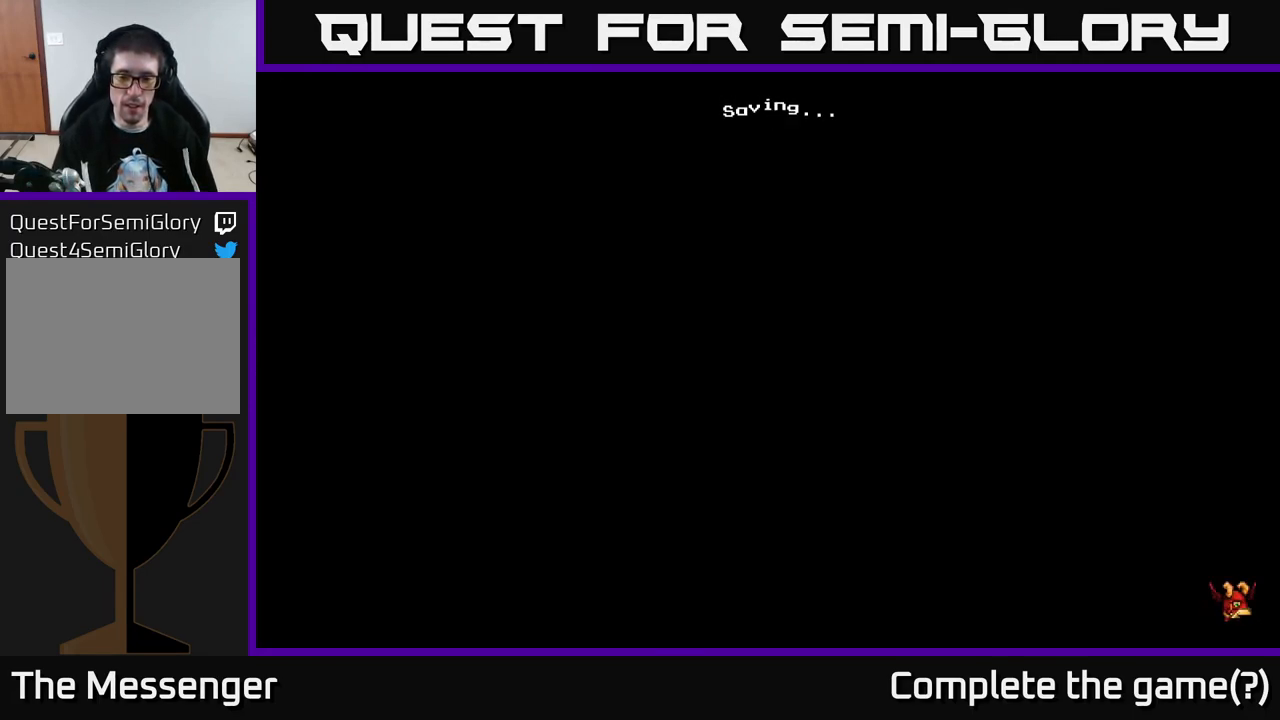
{"buttons": ["DPAD_LEFT"], "right_stick": "center", "events": []}
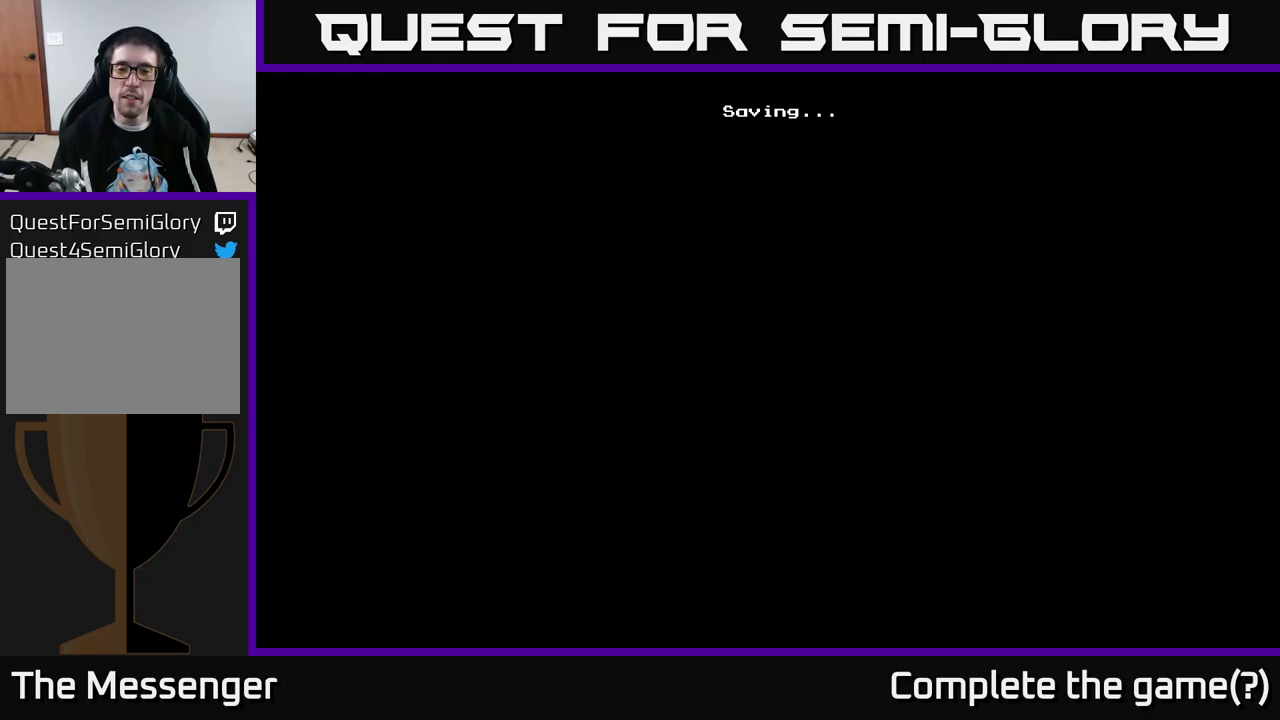
{"buttons": ["DPAD_LEFT"], "right_stick": "center", "events": []}
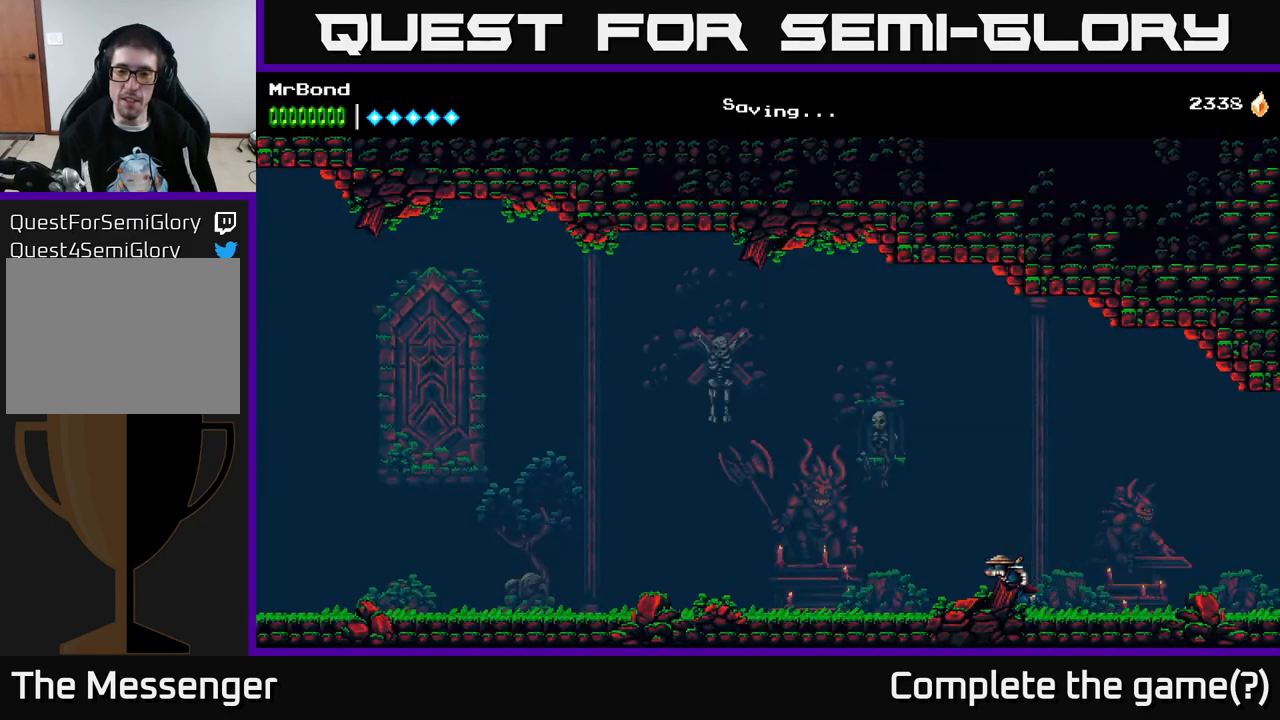
{"buttons": ["DPAD_LEFT"], "right_stick": "center", "events": []}
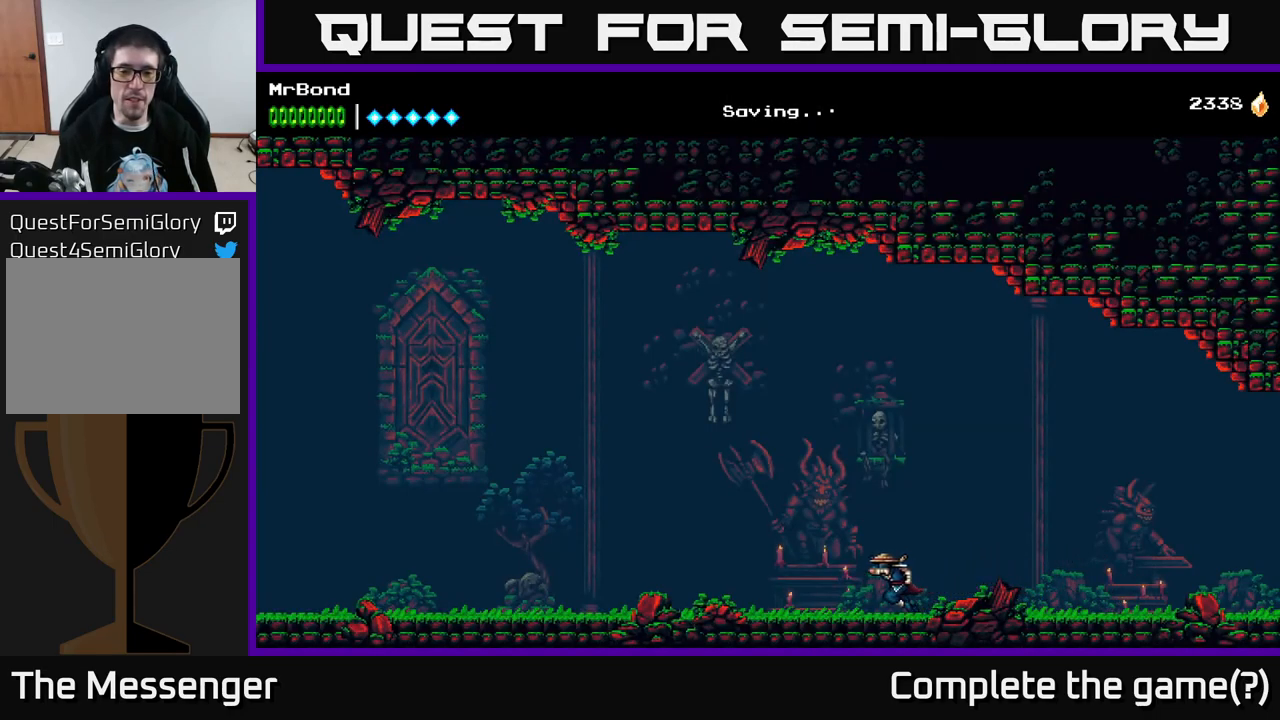
{"buttons": ["DPAD_LEFT"], "right_stick": "center", "events": []}
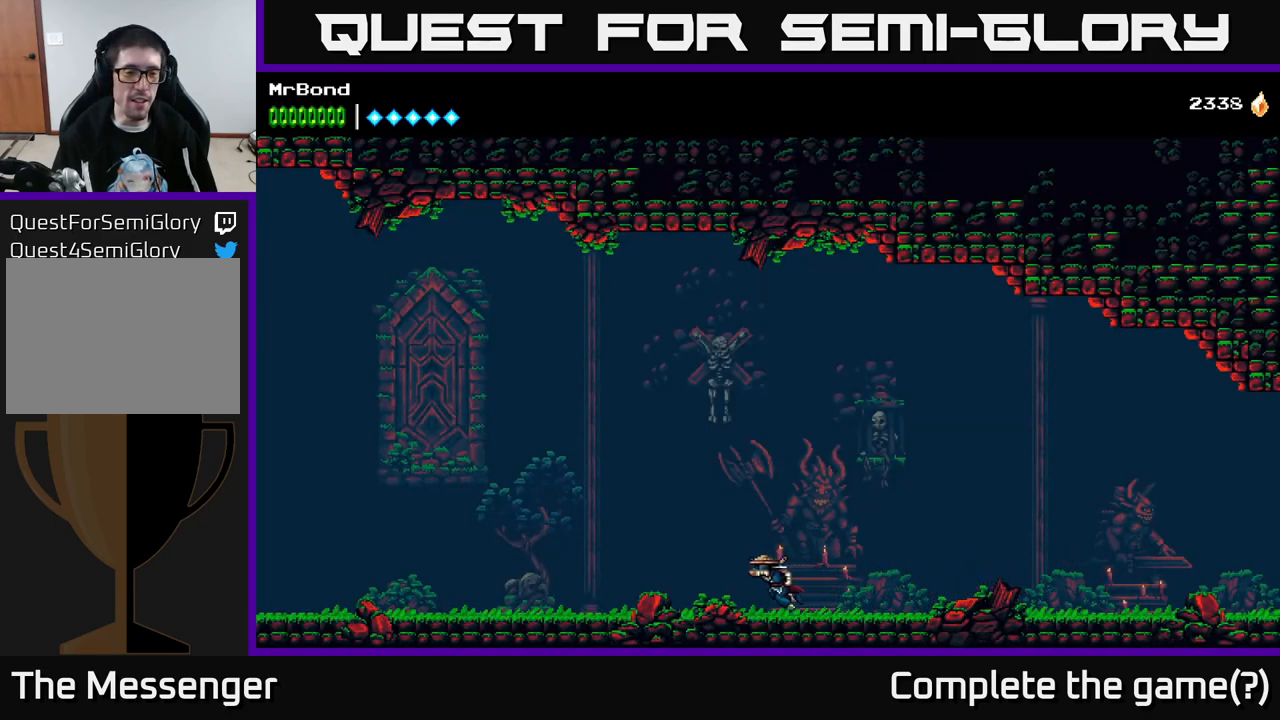
{"buttons": ["DPAD_LEFT"], "right_stick": "center", "events": []}